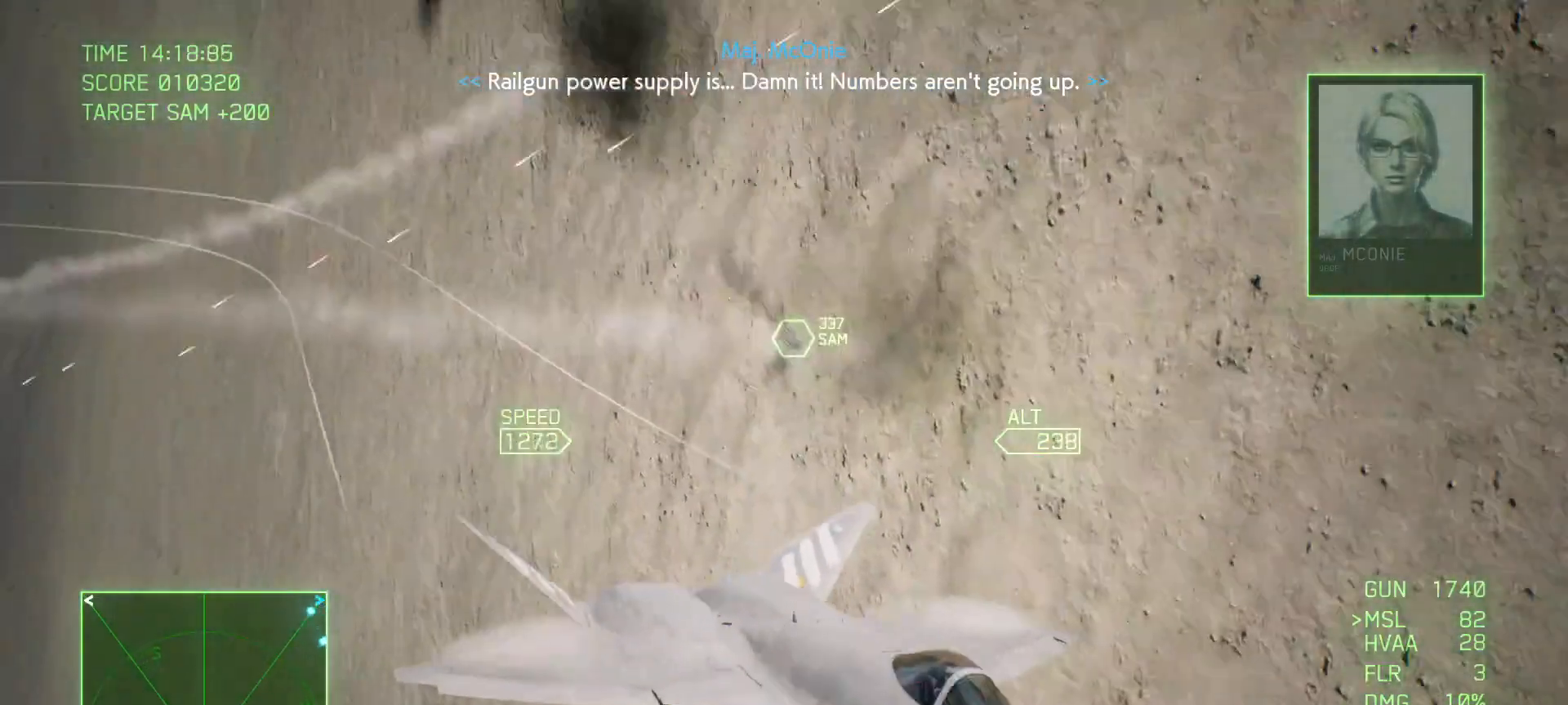
Gameplay with a controller (Xbox layout); each line is a JSON object with the inputs held at the frame after it. "events" lists button and stick changes between this image and that frame as [ms after this image, input, new state], when the widget could be followed in between.
{"buttons": ["Y", "R2"], "left_stick": "center", "right_stick": "center", "events": [[317, "left_stick", "center"]]}
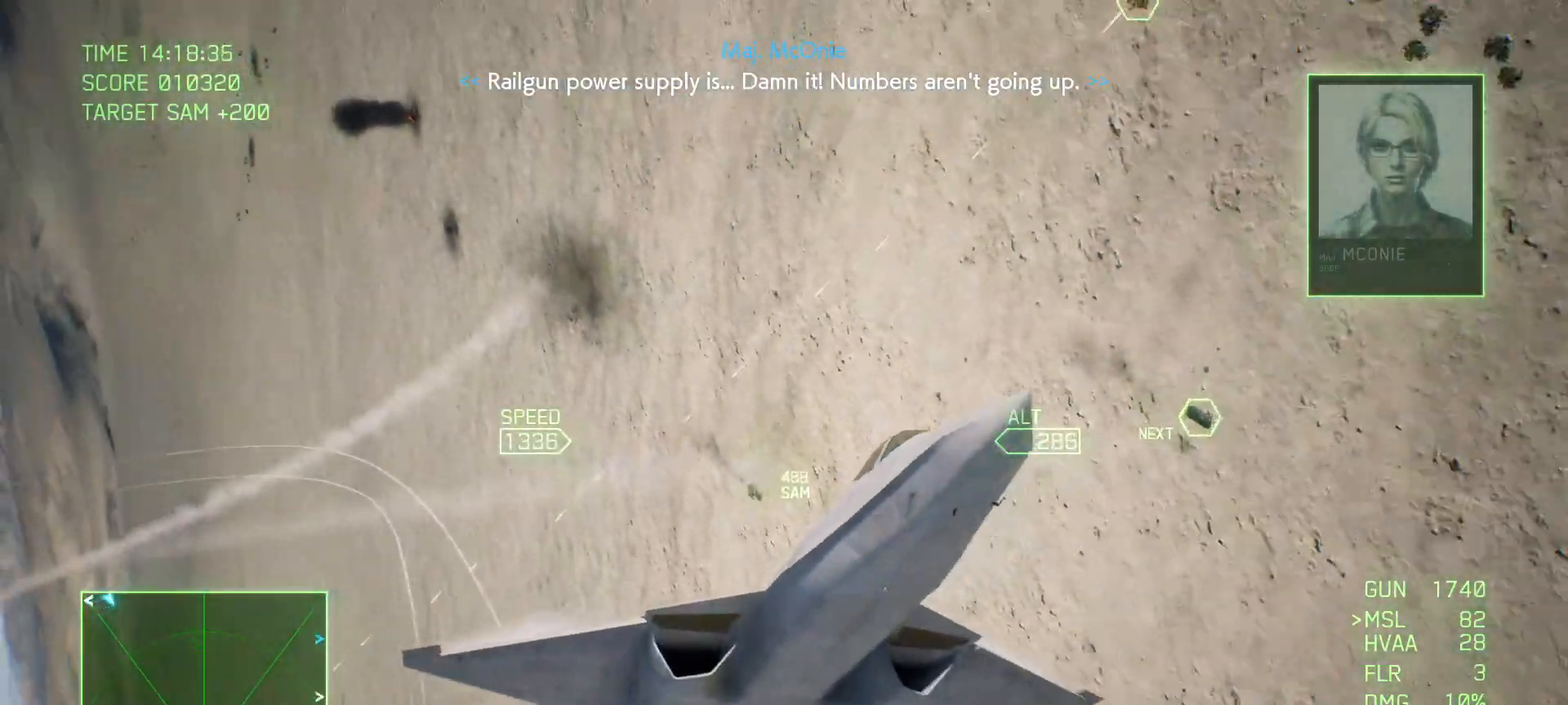
{"buttons": ["Y", "R2"], "left_stick": "right", "right_stick": "center", "events": [[333, "left_stick", "right"]]}
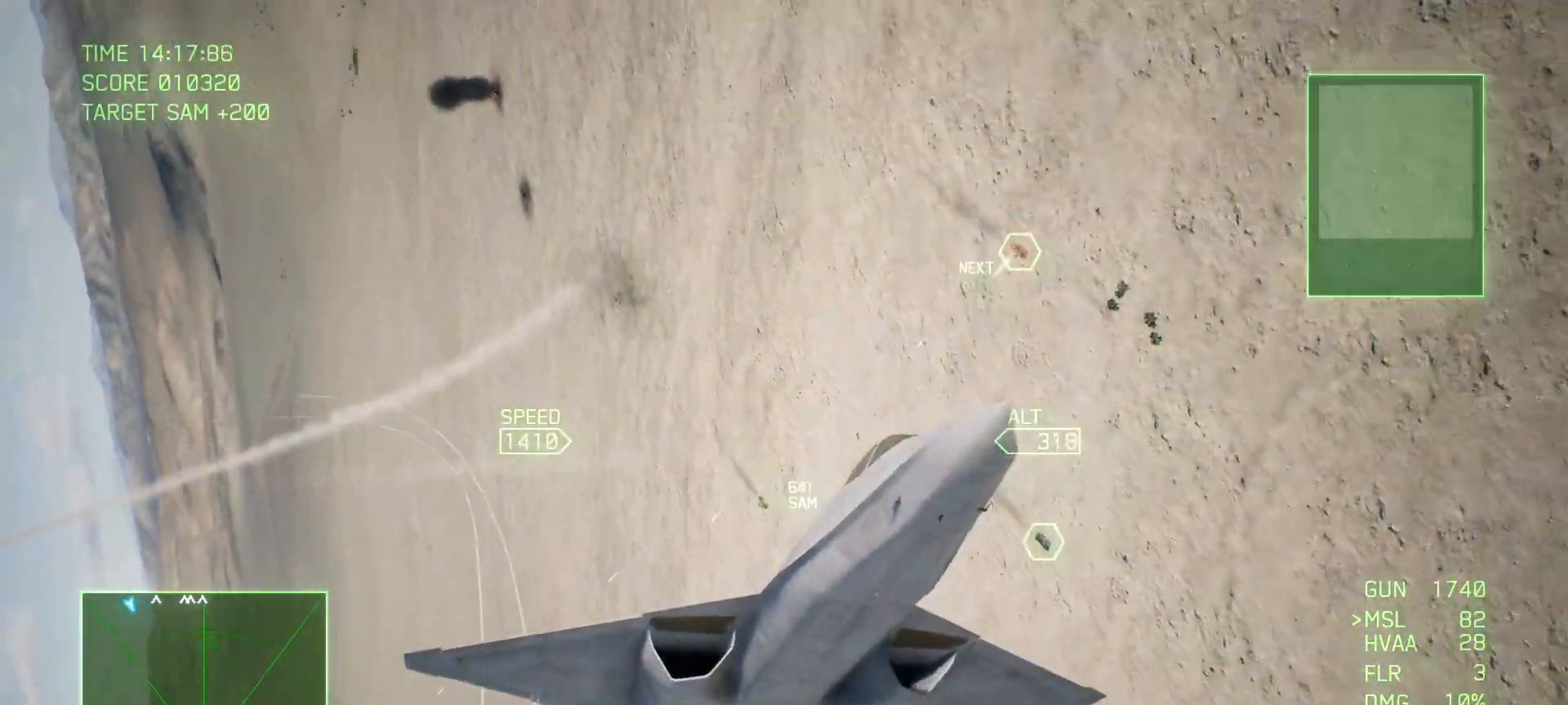
{"buttons": ["Y", "R2"], "left_stick": "center", "right_stick": "center", "events": [[33, "R1", "down"], [283, "R1", "up"], [367, "left_stick", "center"]]}
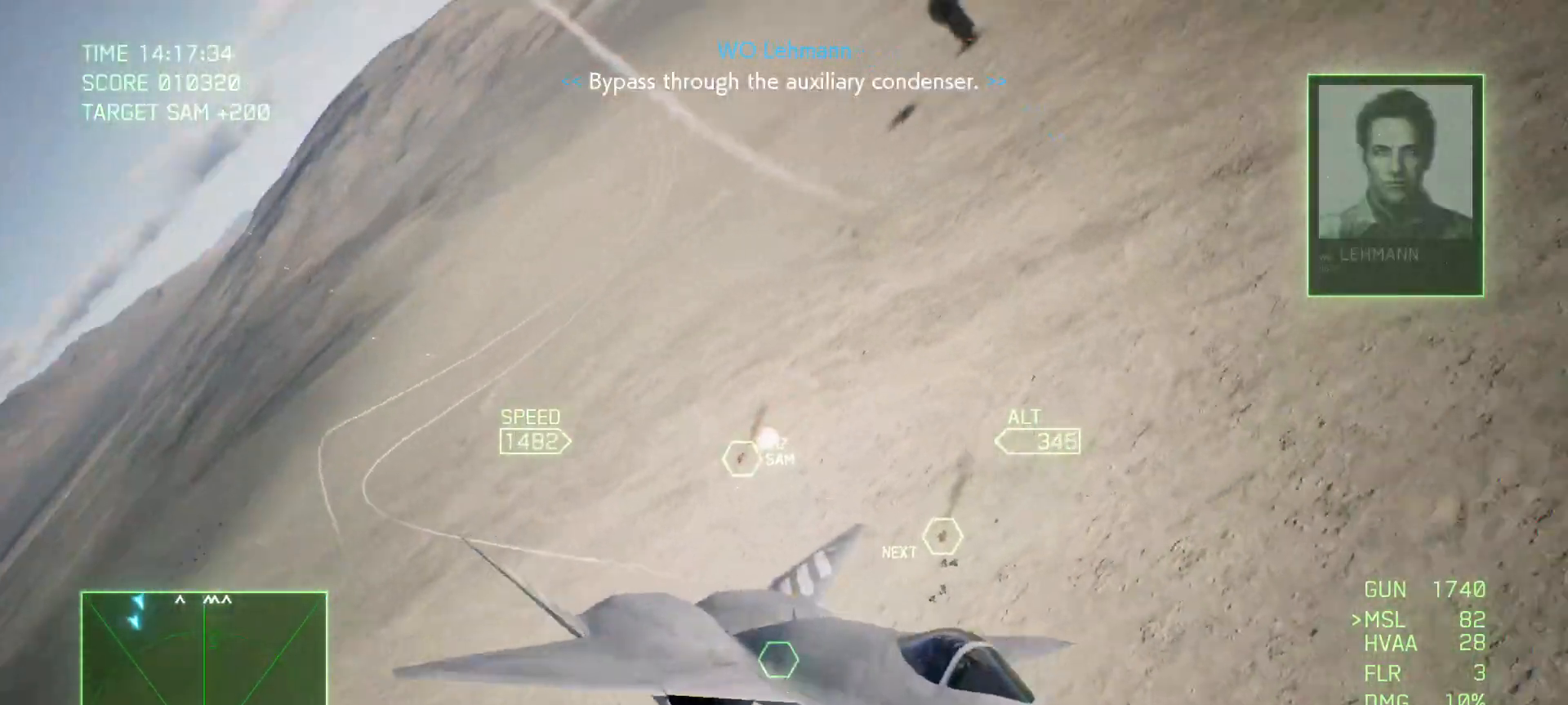
{"buttons": ["Y", "R1", "R2"], "left_stick": "down", "right_stick": "center", "events": [[67, "R1", "down"], [300, "left_stick", "down"]]}
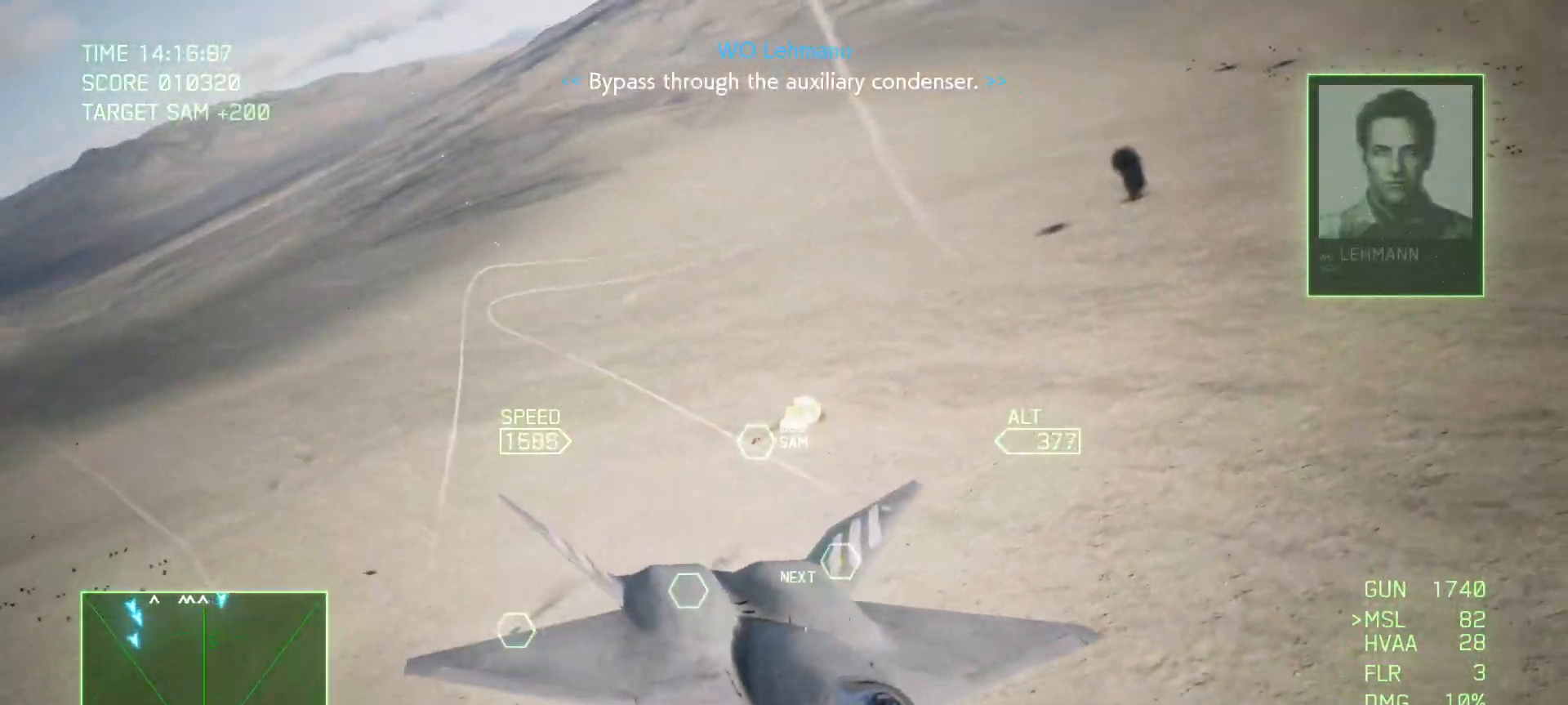
{"buttons": ["Y", "R1", "R2"], "left_stick": "center", "right_stick": "center", "events": [[233, "left_stick", "left"], [367, "left_stick", "center"]]}
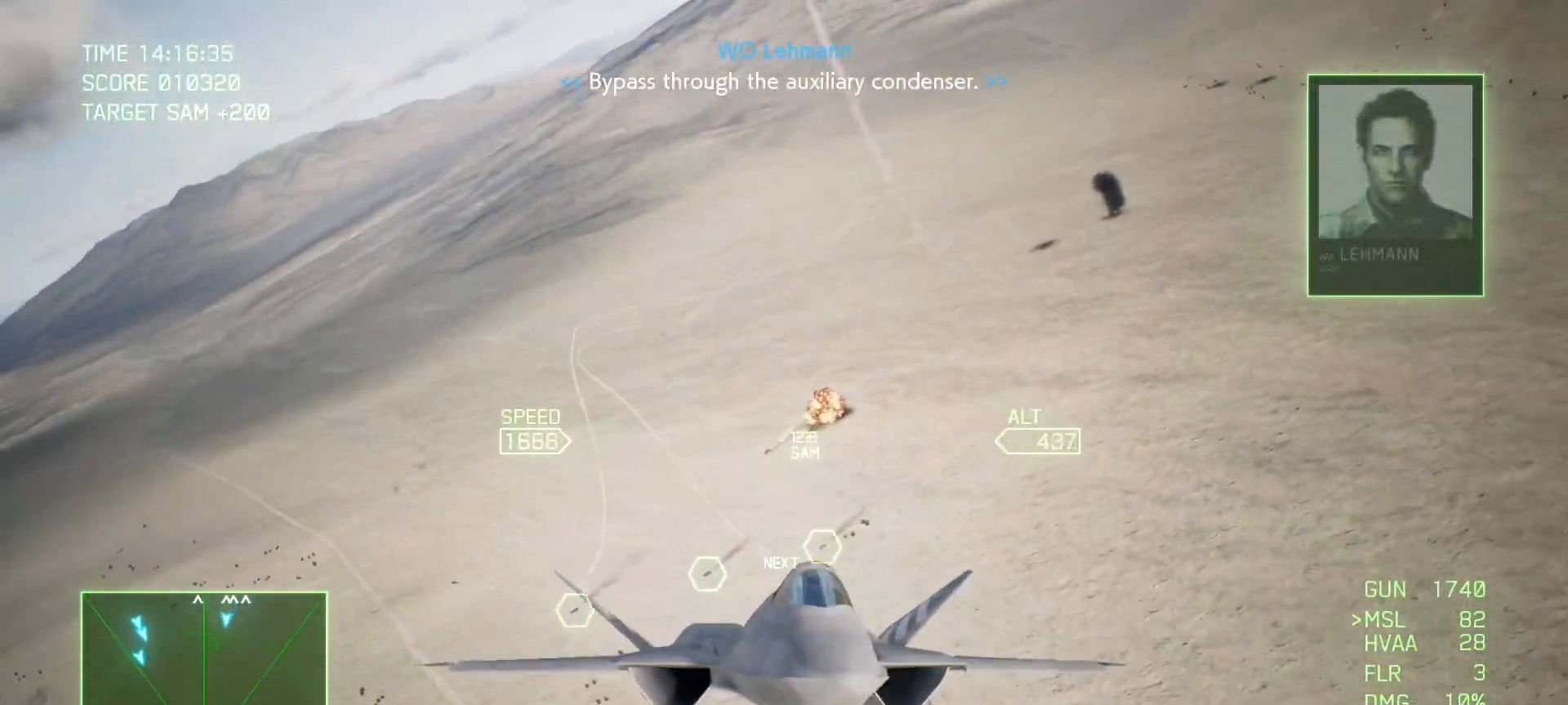
{"buttons": ["Y", "R2"], "left_stick": "down-left", "right_stick": "center", "events": [[100, "left_stick", "left"], [150, "R1", "up"], [300, "left_stick", "down-left"]]}
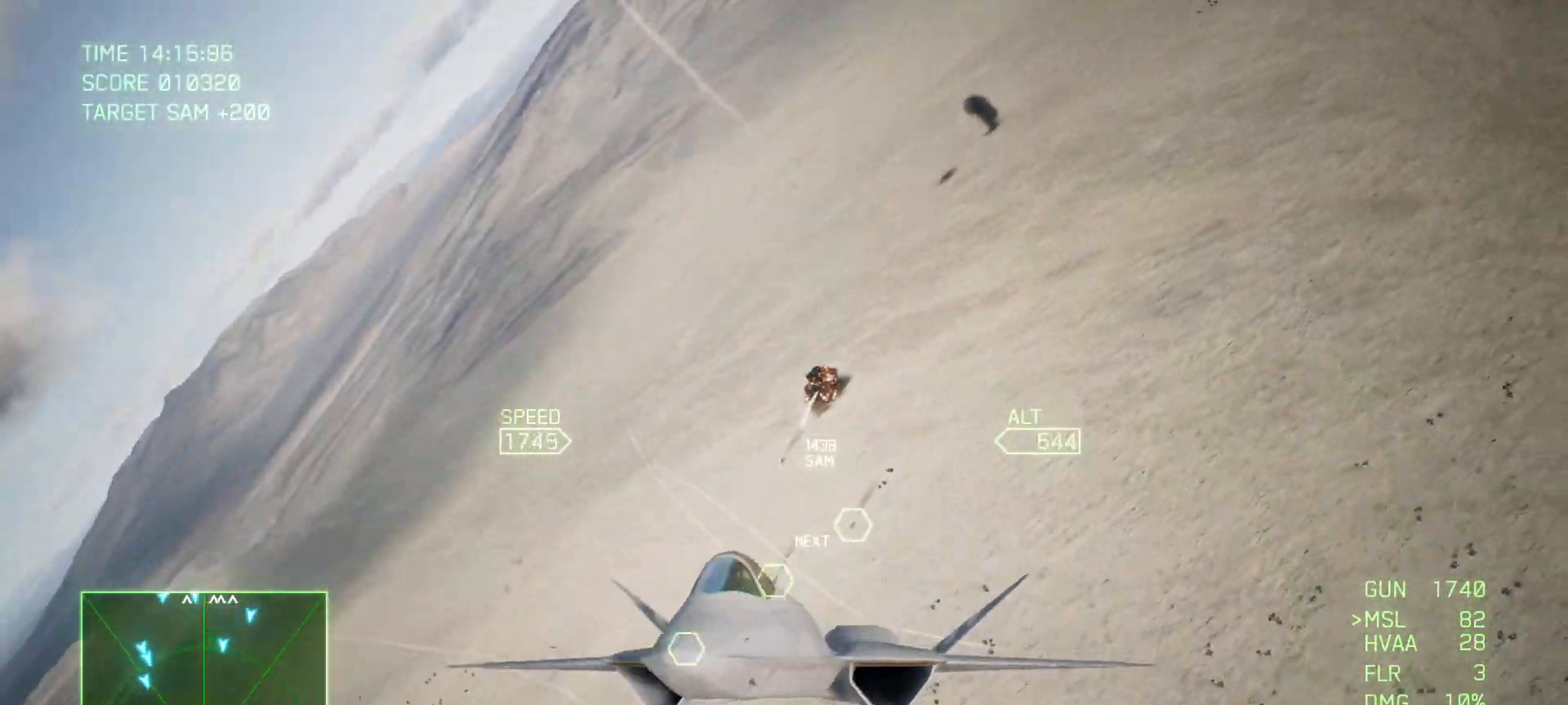
{"buttons": ["L2"], "left_stick": "down", "right_stick": "center", "events": [[100, "left_stick", "down"], [283, "L2", "down"], [300, "R2", "up"], [467, "Y", "up"]]}
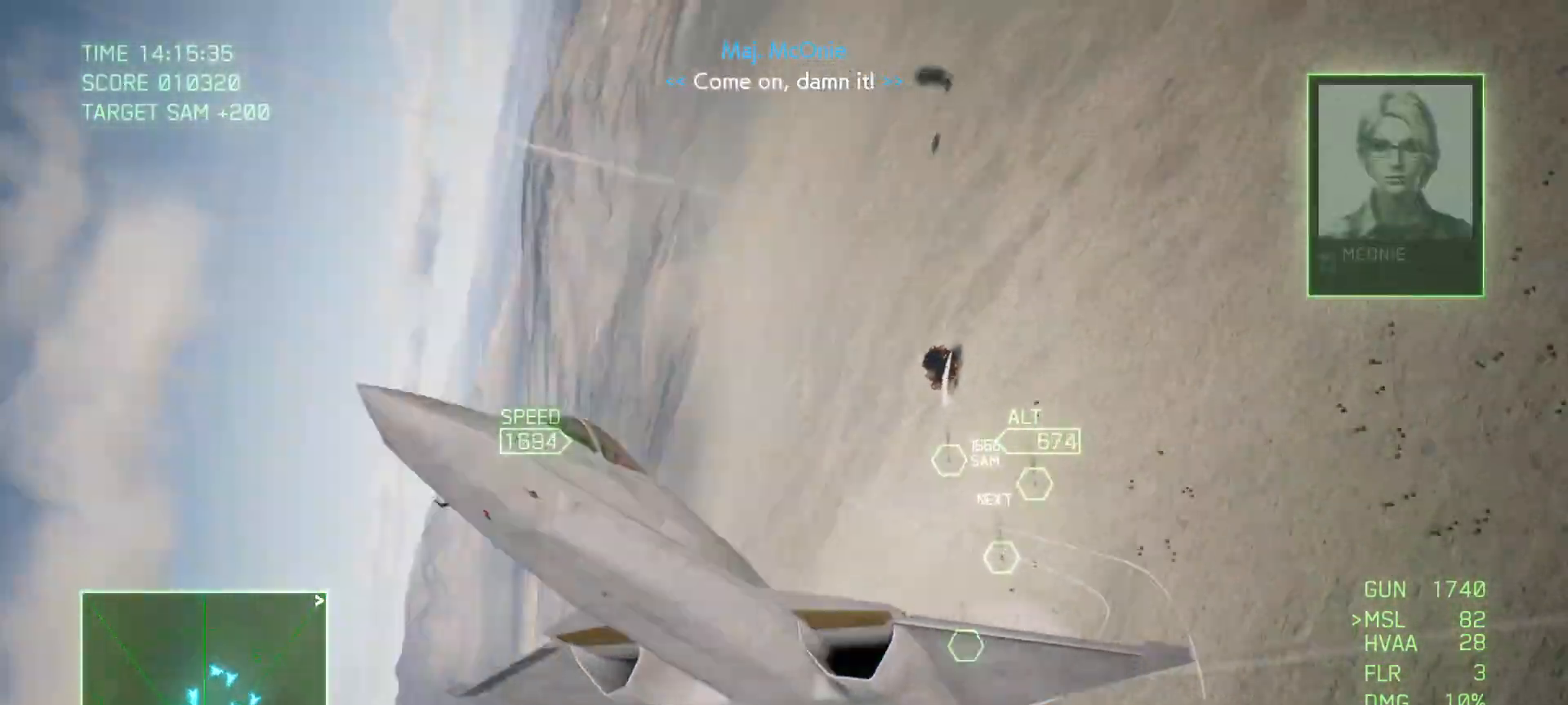
{"buttons": ["L2"], "left_stick": "down", "right_stick": "center", "events": []}
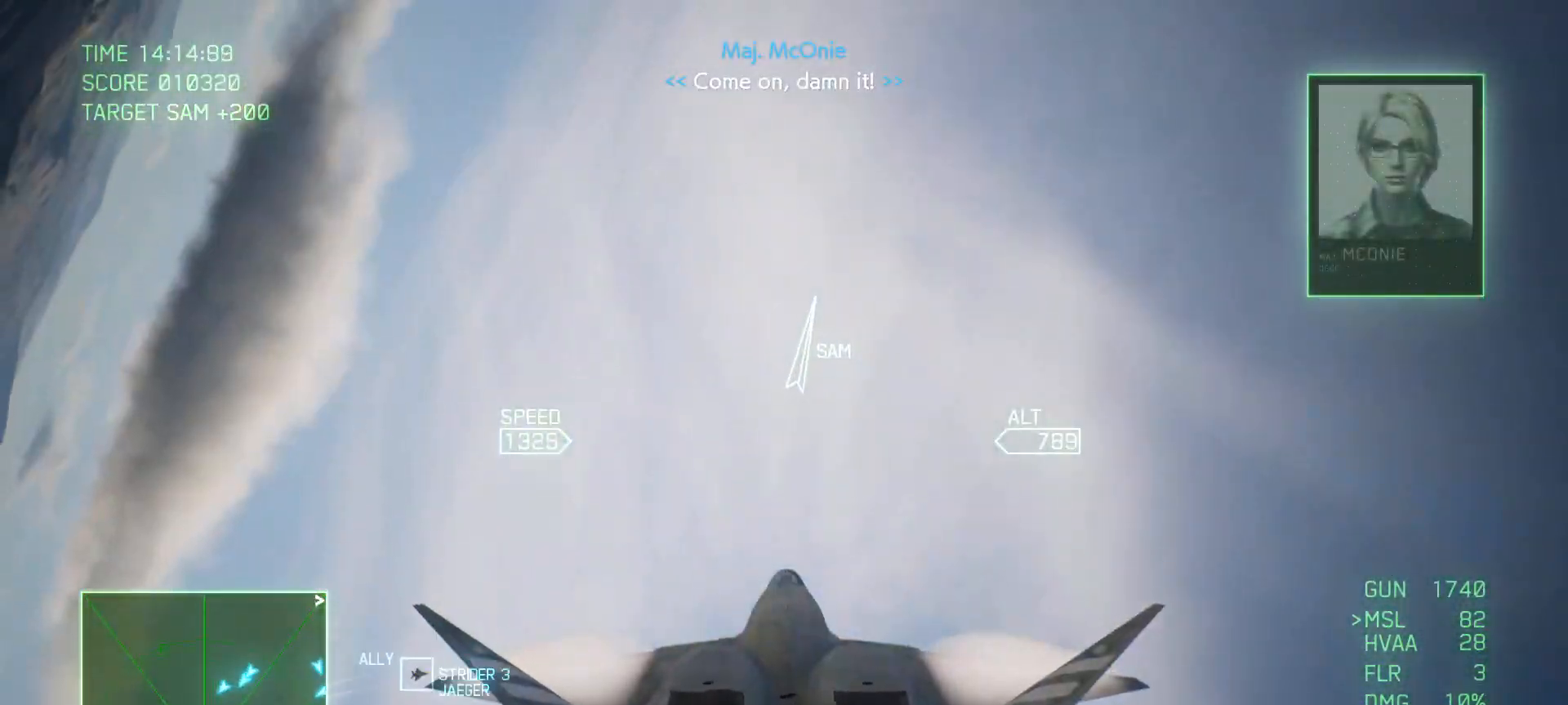
{"buttons": [], "left_stick": "down", "right_stick": "center", "events": [[367, "L2", "up"]]}
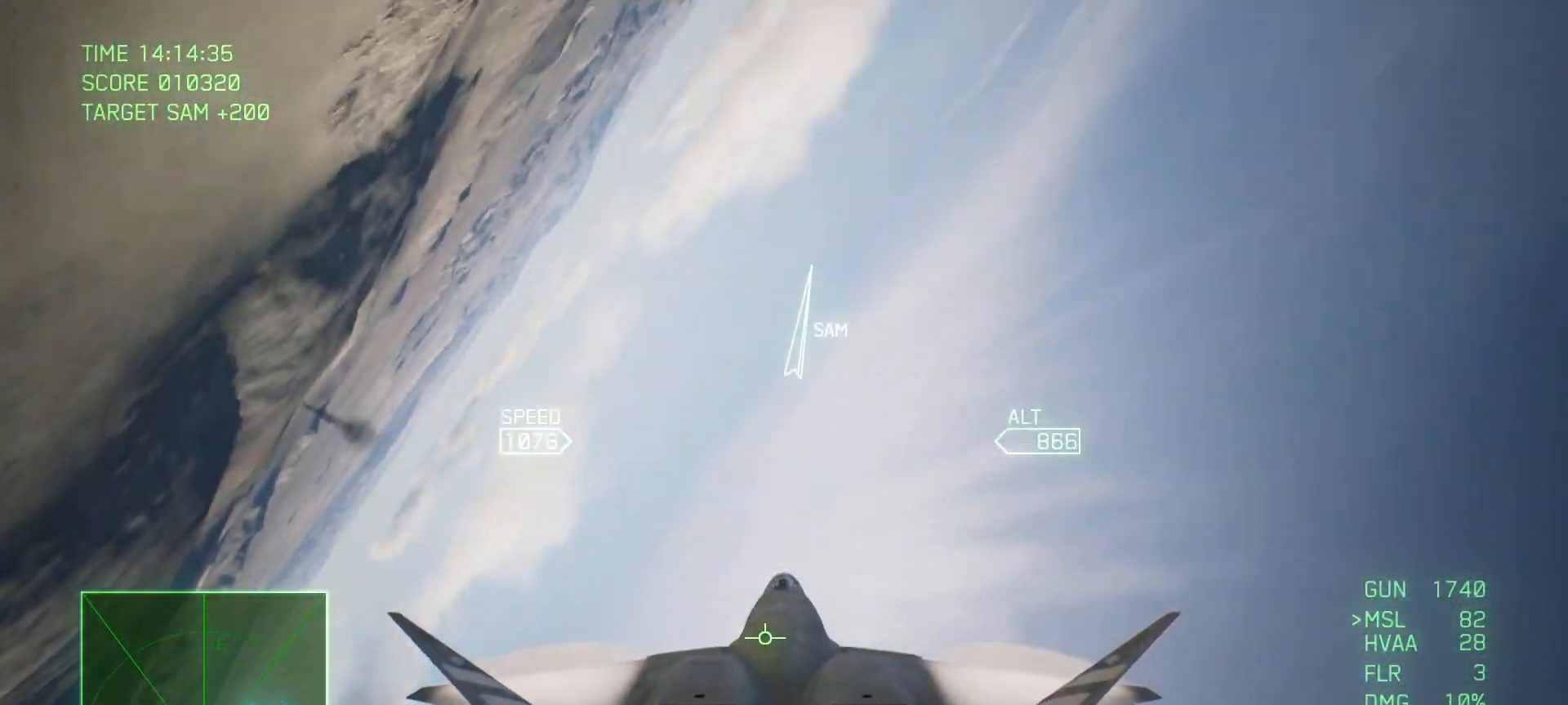
{"buttons": [], "left_stick": "down", "right_stick": "center", "events": []}
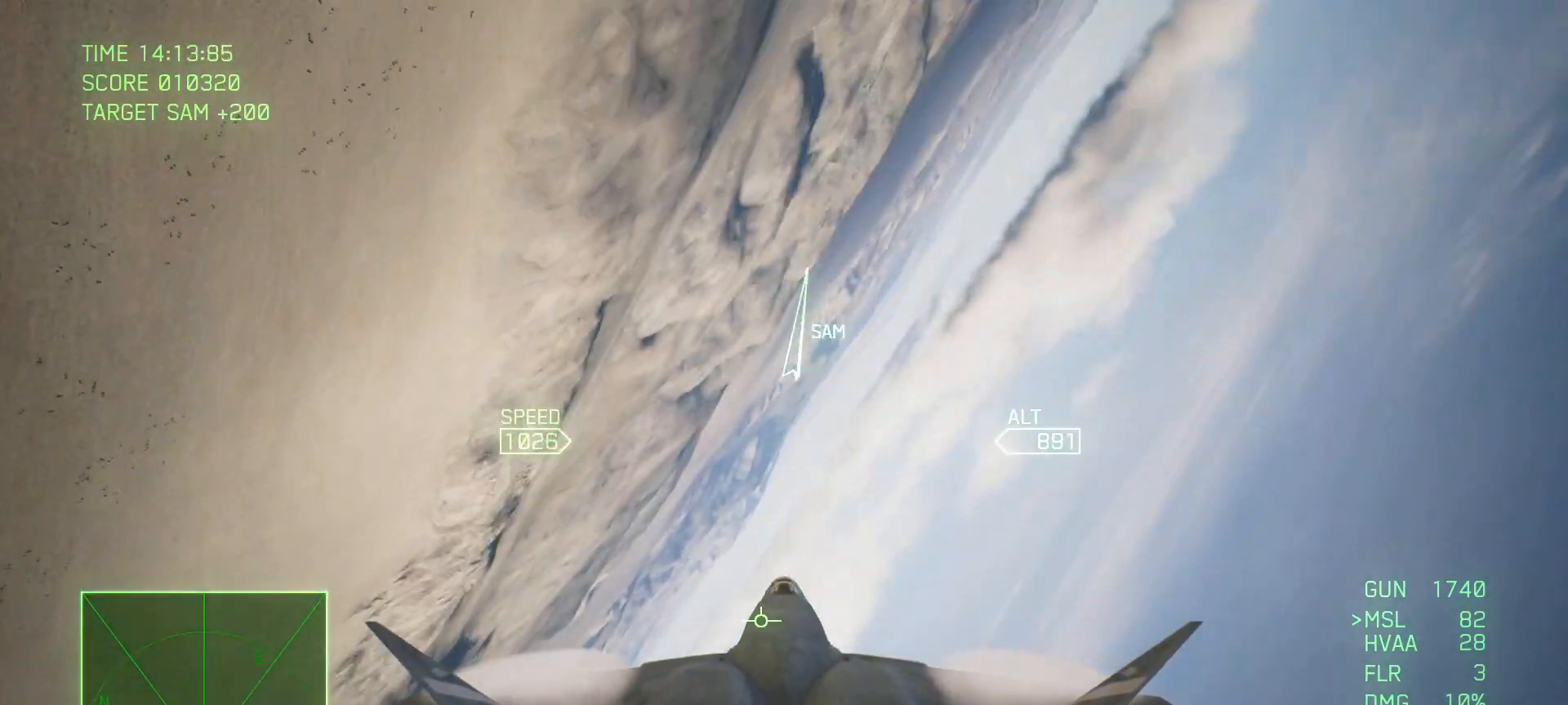
{"buttons": [], "left_stick": "down", "right_stick": "center", "events": []}
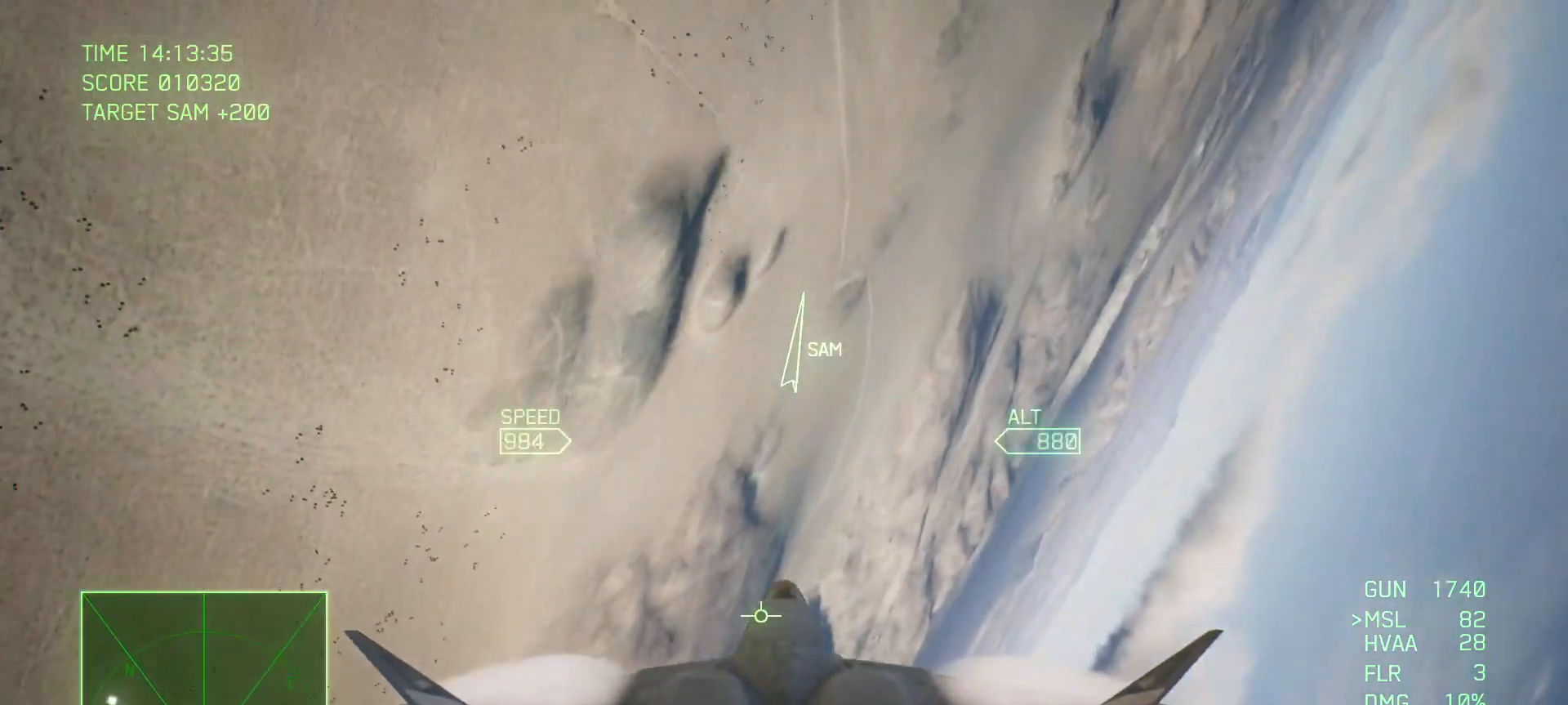
{"buttons": [], "left_stick": "down", "right_stick": "center", "events": []}
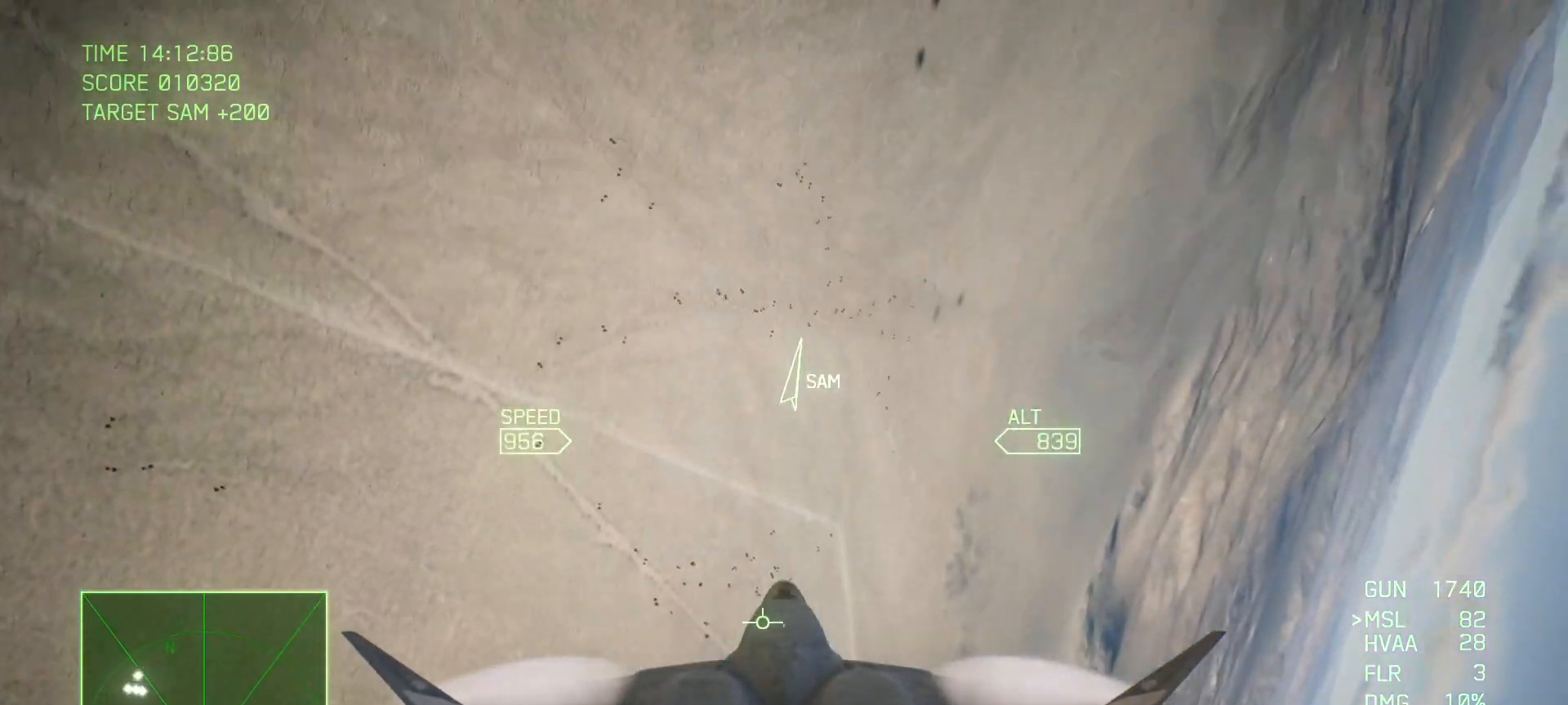
{"buttons": [], "left_stick": "down-right", "right_stick": "center", "events": [[283, "L2", "down"], [333, "left_stick", "right"], [500, "L2", "up"], [500, "left_stick", "down-right"]]}
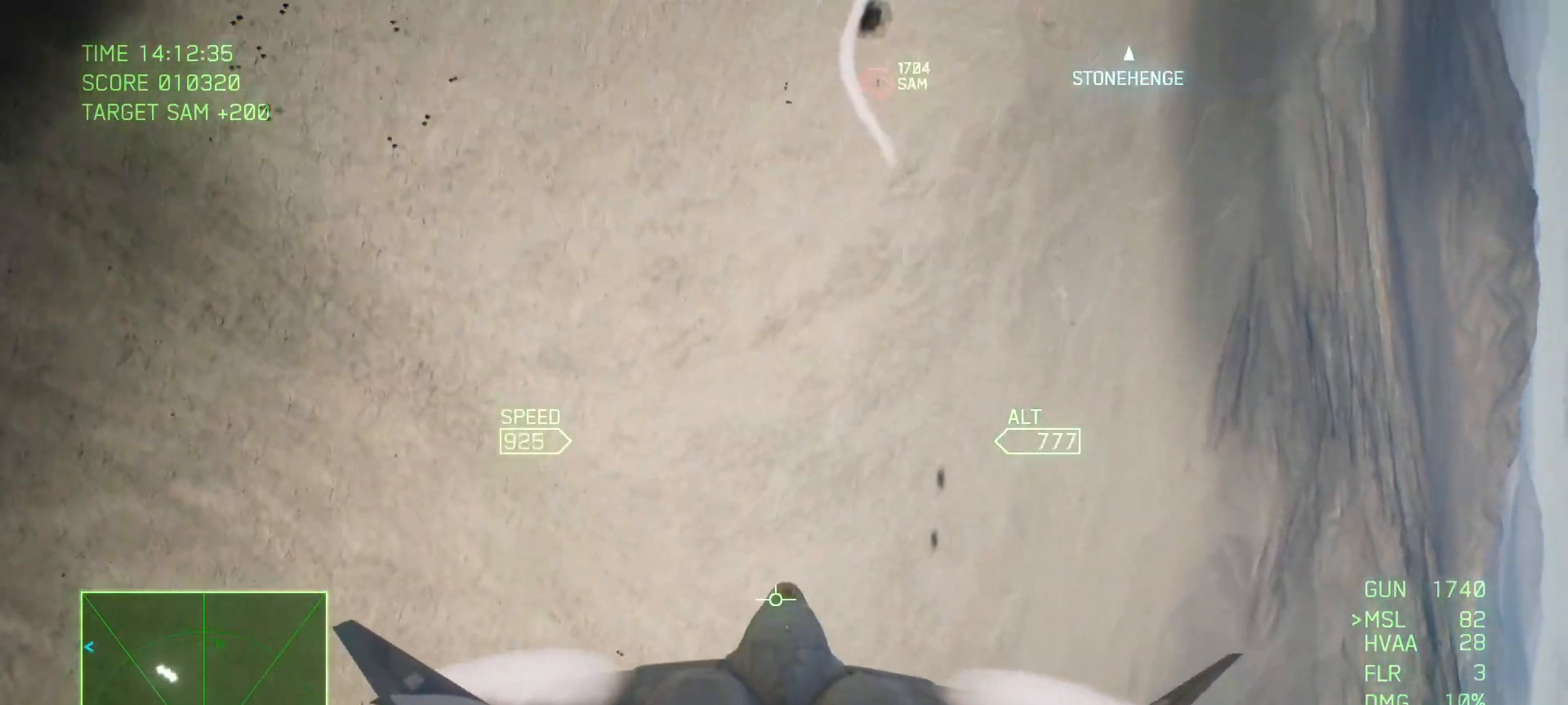
{"buttons": ["L1"], "left_stick": "center", "right_stick": "center", "events": [[300, "B", "down"], [300, "left_stick", "up-right"], [383, "B", "up"], [417, "L1", "down"], [433, "left_stick", "center"]]}
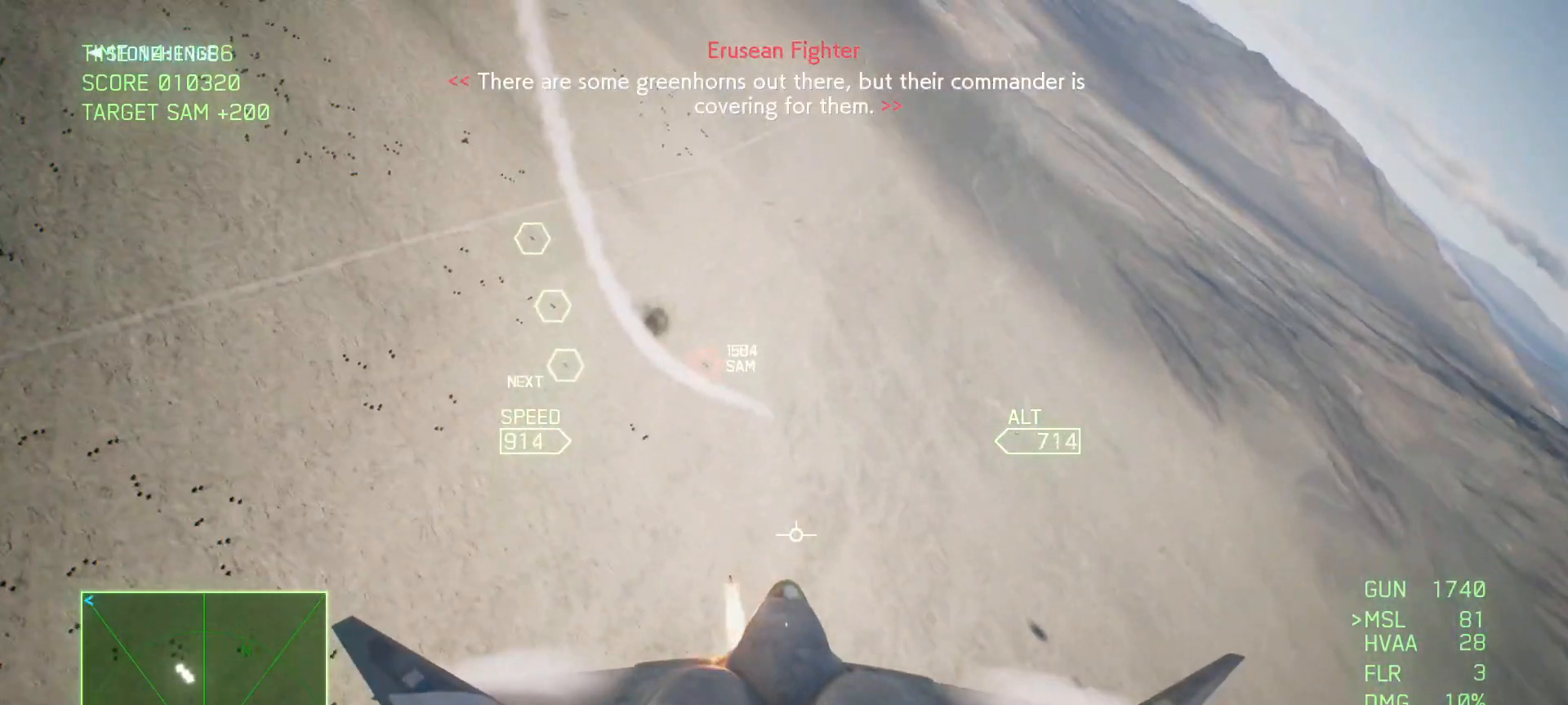
{"buttons": ["L1"], "left_stick": "down-right", "right_stick": "center", "events": [[33, "Y", "down"], [33, "left_stick", "up-right"], [100, "left_stick", "up"], [167, "Y", "up"], [283, "left_stick", "center"], [383, "left_stick", "down"], [500, "left_stick", "down-right"]]}
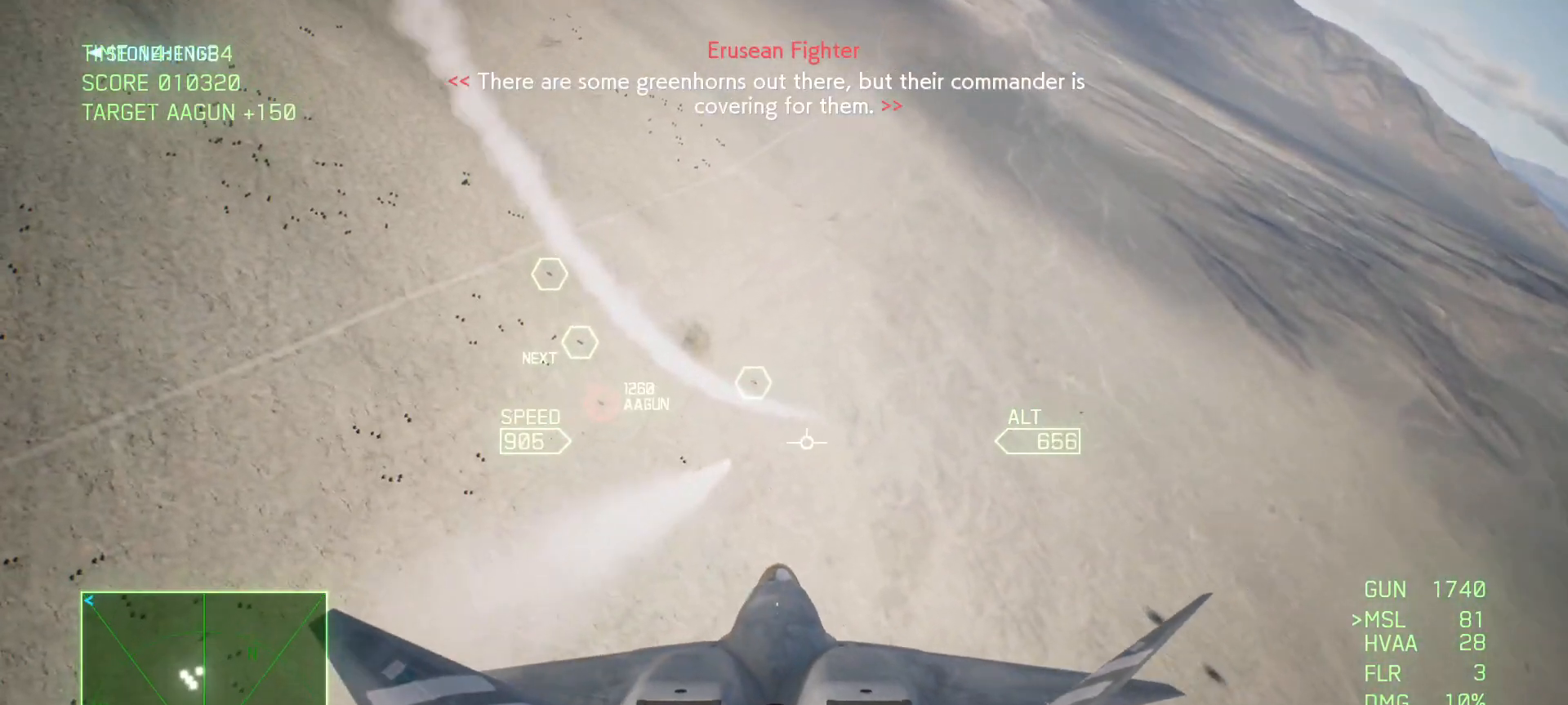
{"buttons": ["L1"], "left_stick": "center", "right_stick": "center", "events": [[83, "B", "down"], [183, "B", "up"], [217, "left_stick", "center"]]}
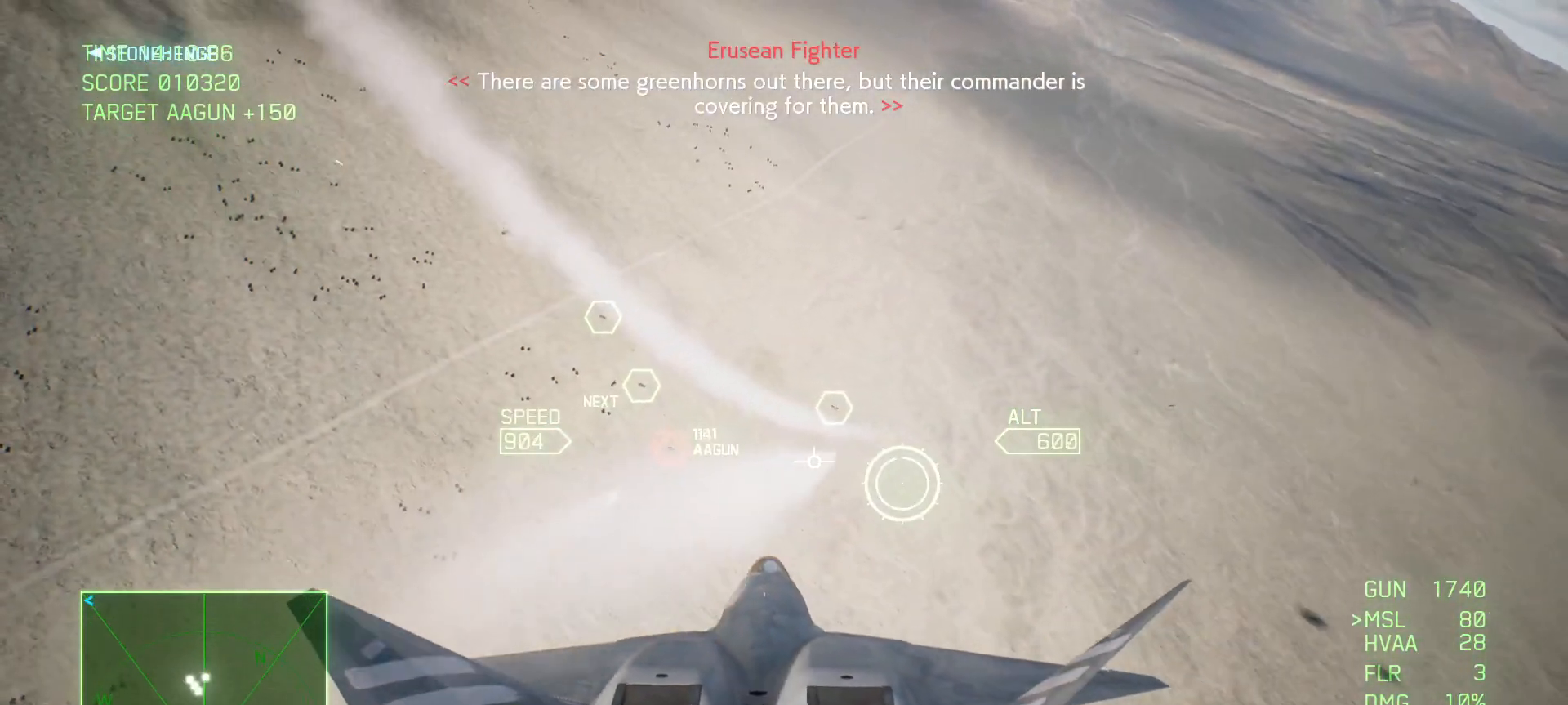
{"buttons": ["L1"], "left_stick": "center", "right_stick": "center", "events": [[100, "left_stick", "down-right"], [183, "Y", "down"], [283, "left_stick", "center"], [317, "Y", "up"]]}
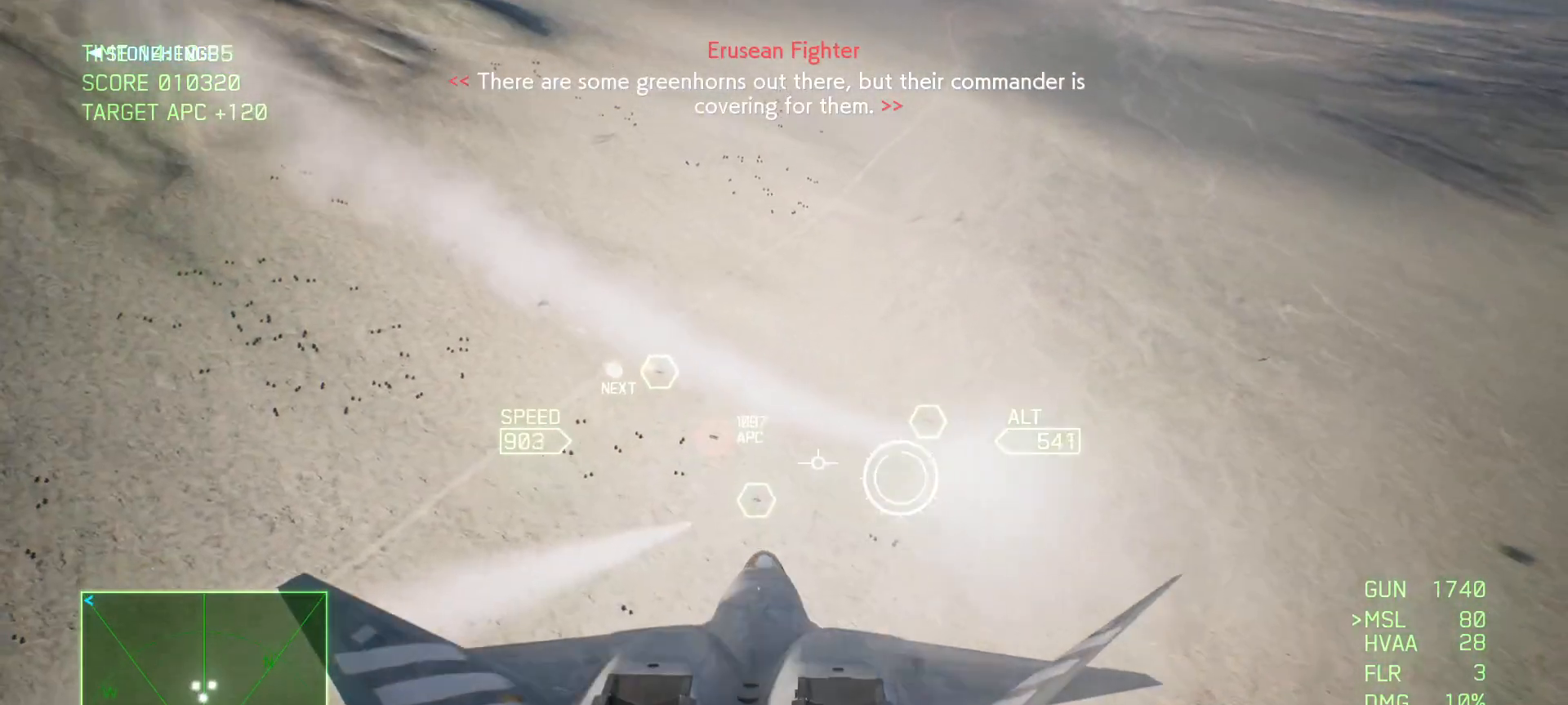
{"buttons": ["A"], "left_stick": "center", "right_stick": "center", "events": [[150, "L1", "up"], [217, "A", "down"]]}
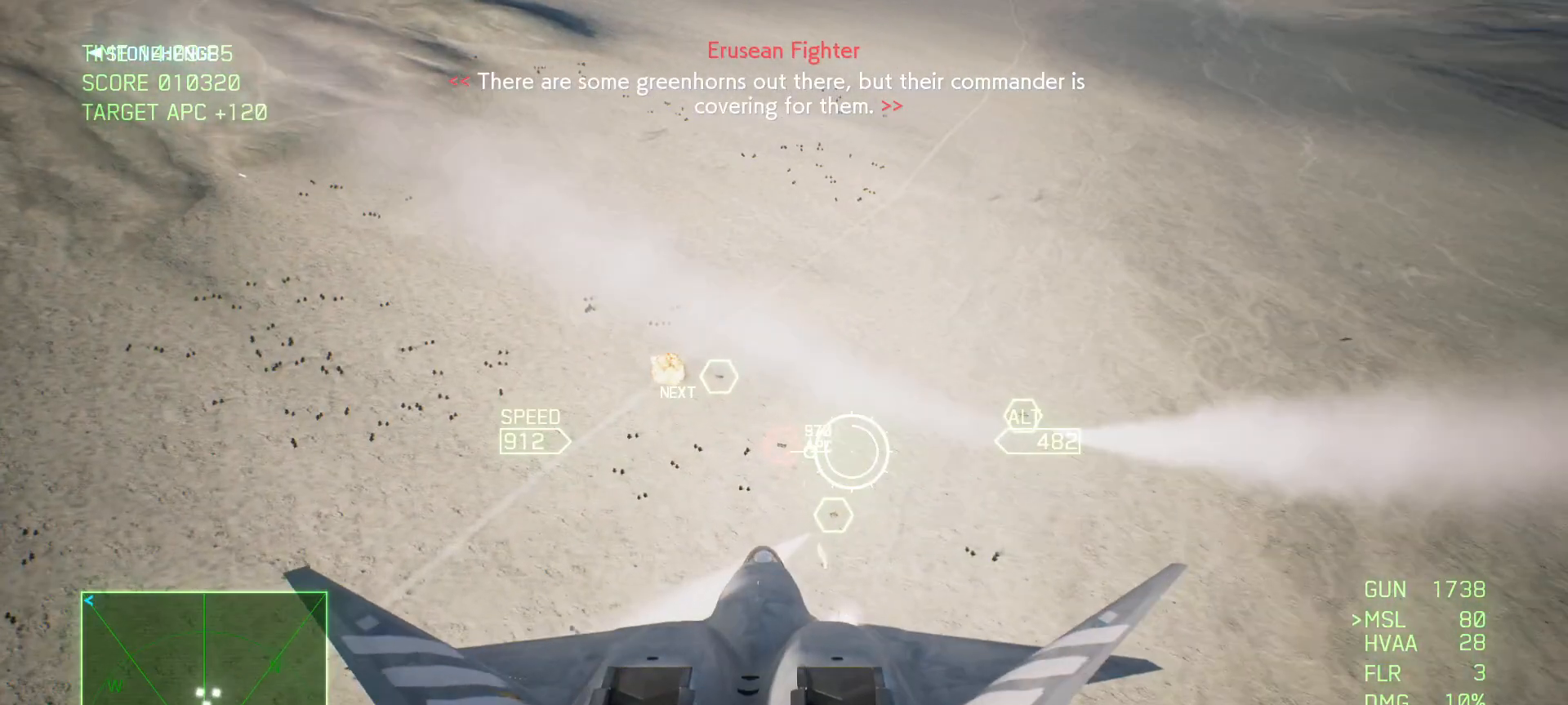
{"buttons": ["A"], "left_stick": "center", "right_stick": "center", "events": [[267, "R1", "down"], [400, "R1", "up"]]}
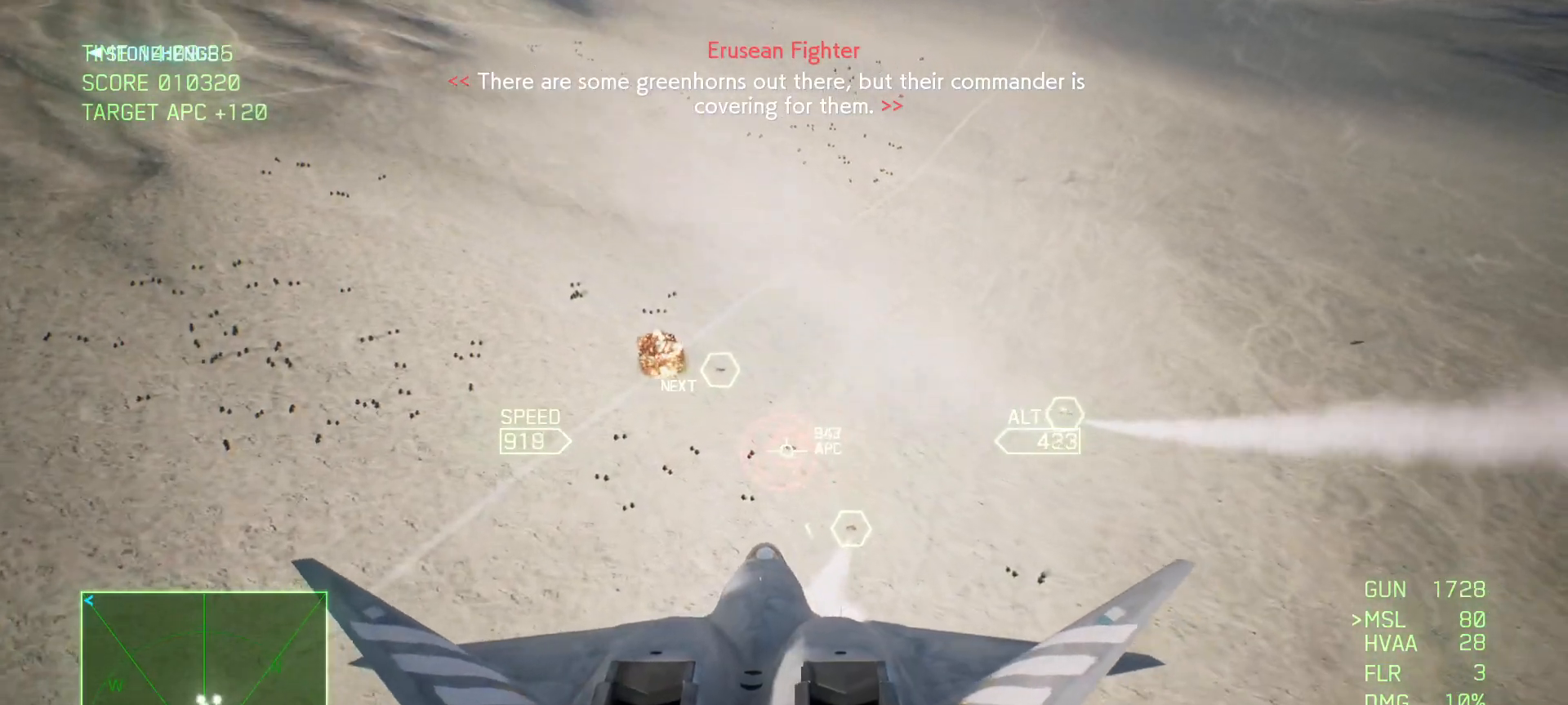
{"buttons": ["A", "L1"], "left_stick": "center", "right_stick": "center", "events": [[150, "R1", "down"], [283, "R1", "up"], [417, "L1", "down"]]}
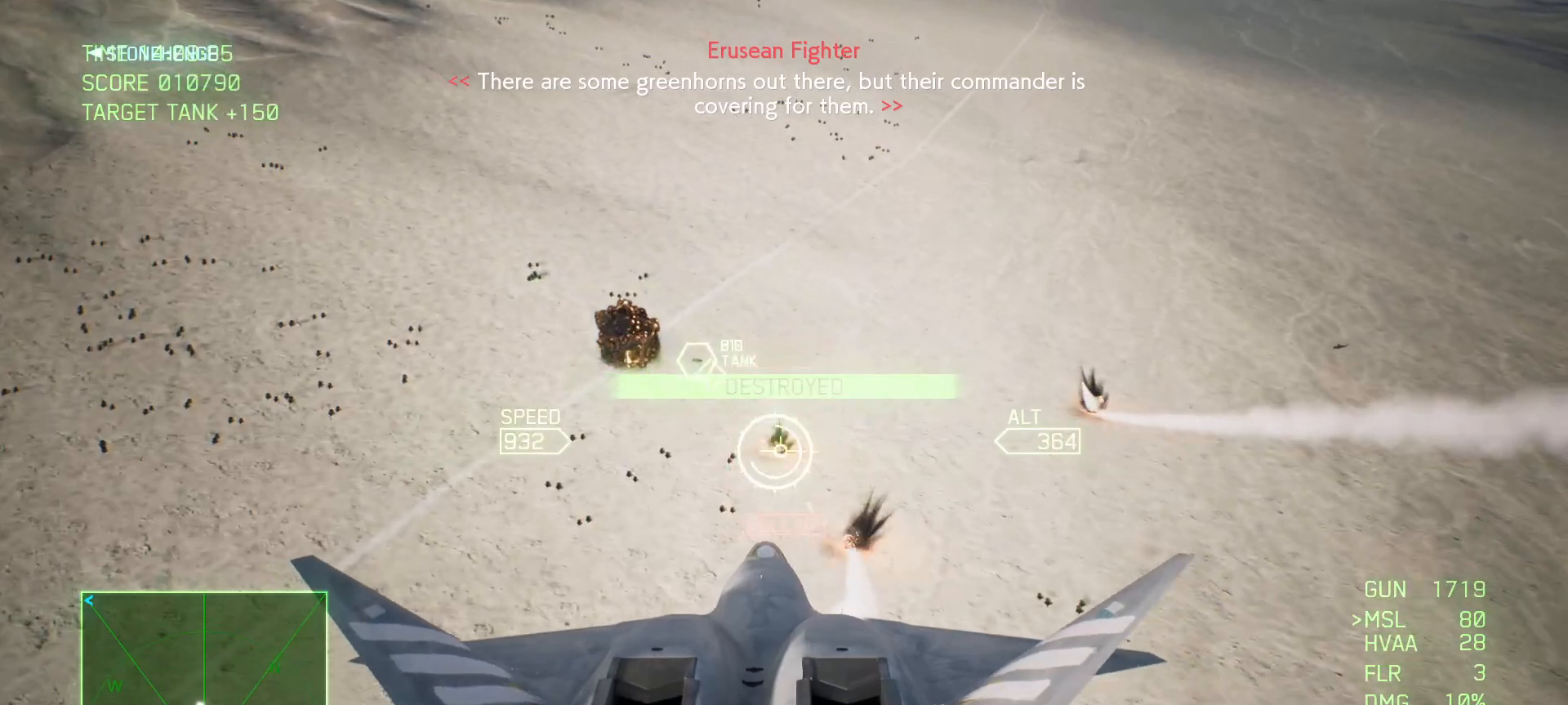
{"buttons": [], "left_stick": "down", "right_stick": "center", "events": [[217, "left_stick", "down"], [383, "L1", "up"], [450, "A", "up"]]}
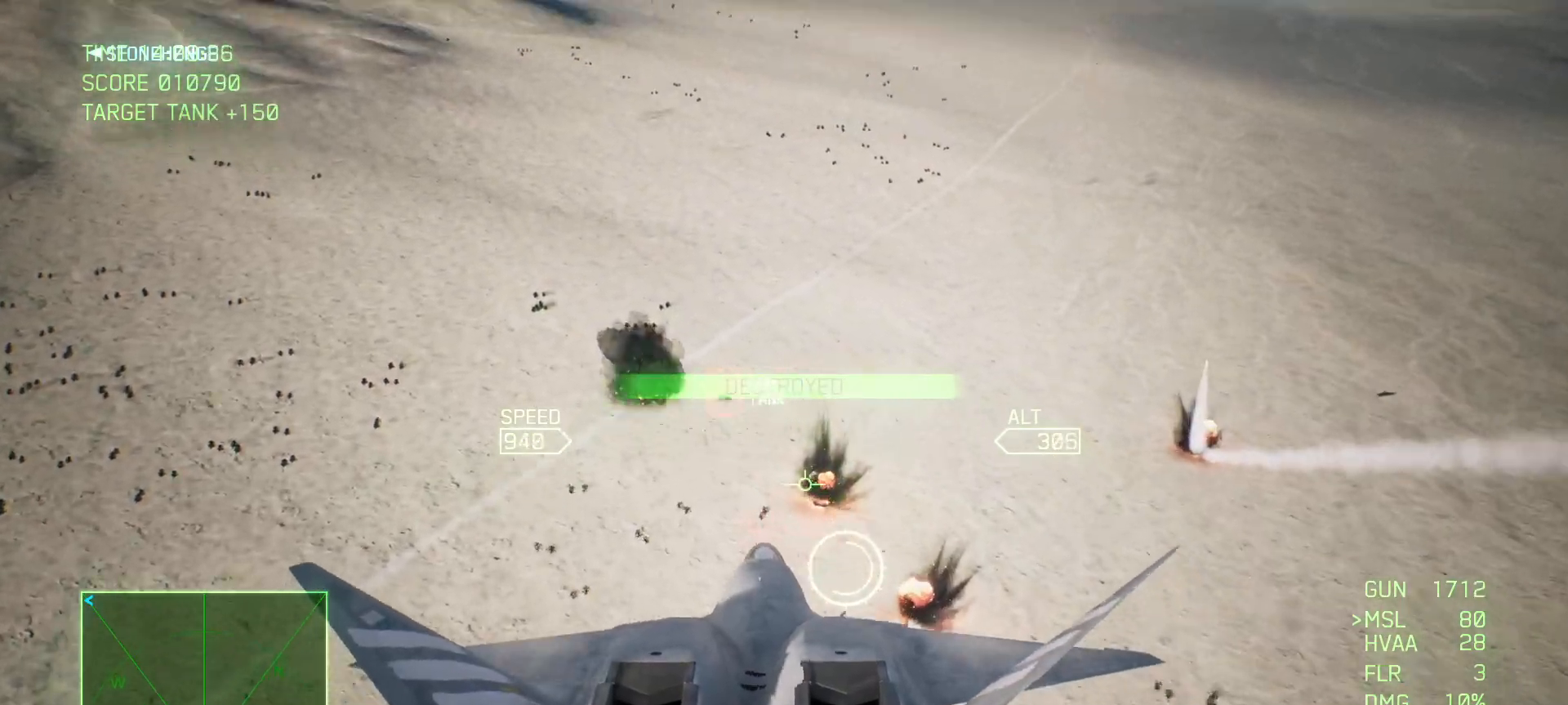
{"buttons": [], "left_stick": "up", "right_stick": "center", "events": [[33, "left_stick", "center"], [250, "B", "down"], [283, "left_stick", "up"], [350, "B", "up"], [433, "B", "down"], [467, "B", "up"]]}
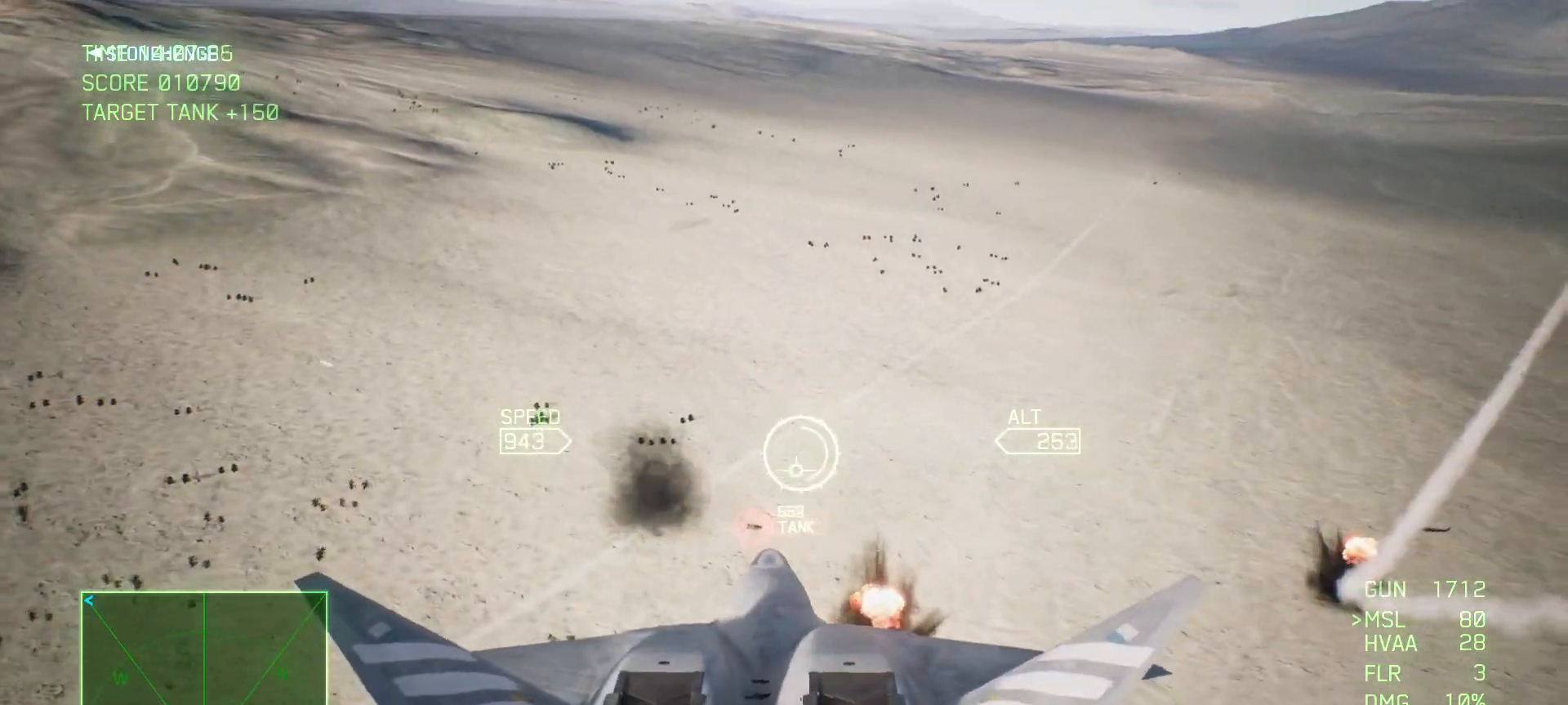
{"buttons": ["A", "L1"], "left_stick": "center", "right_stick": "center", "events": [[33, "A", "down"], [133, "left_stick", "center"], [233, "B", "down"], [333, "B", "up"], [450, "L1", "down"], [467, "B", "down"], [483, "B", "up"]]}
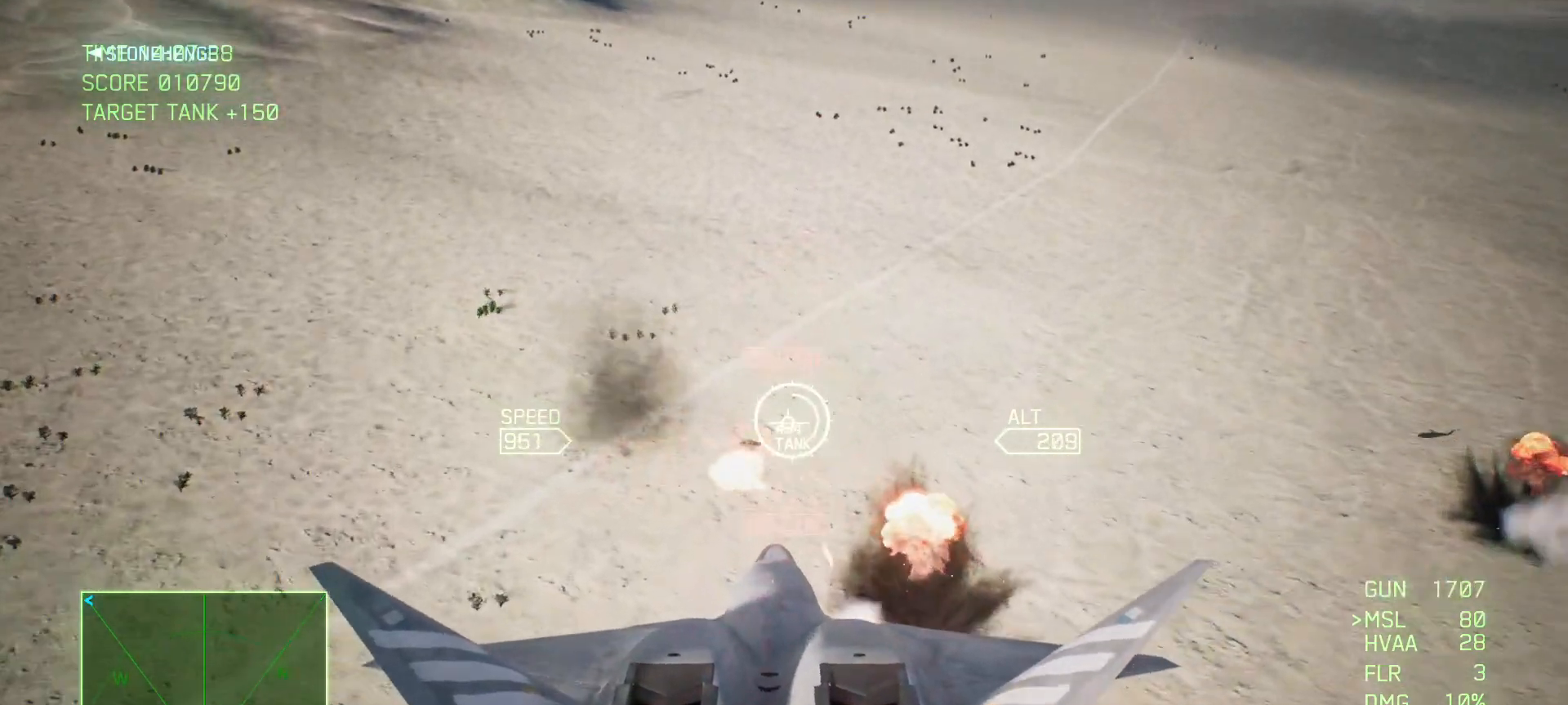
{"buttons": ["A"], "left_stick": "center", "right_stick": "center", "events": [[150, "B", "down"], [183, "left_stick", "down"], [250, "B", "up"], [317, "B", "down"], [317, "left_stick", "center"], [400, "L1", "up"], [417, "B", "up"]]}
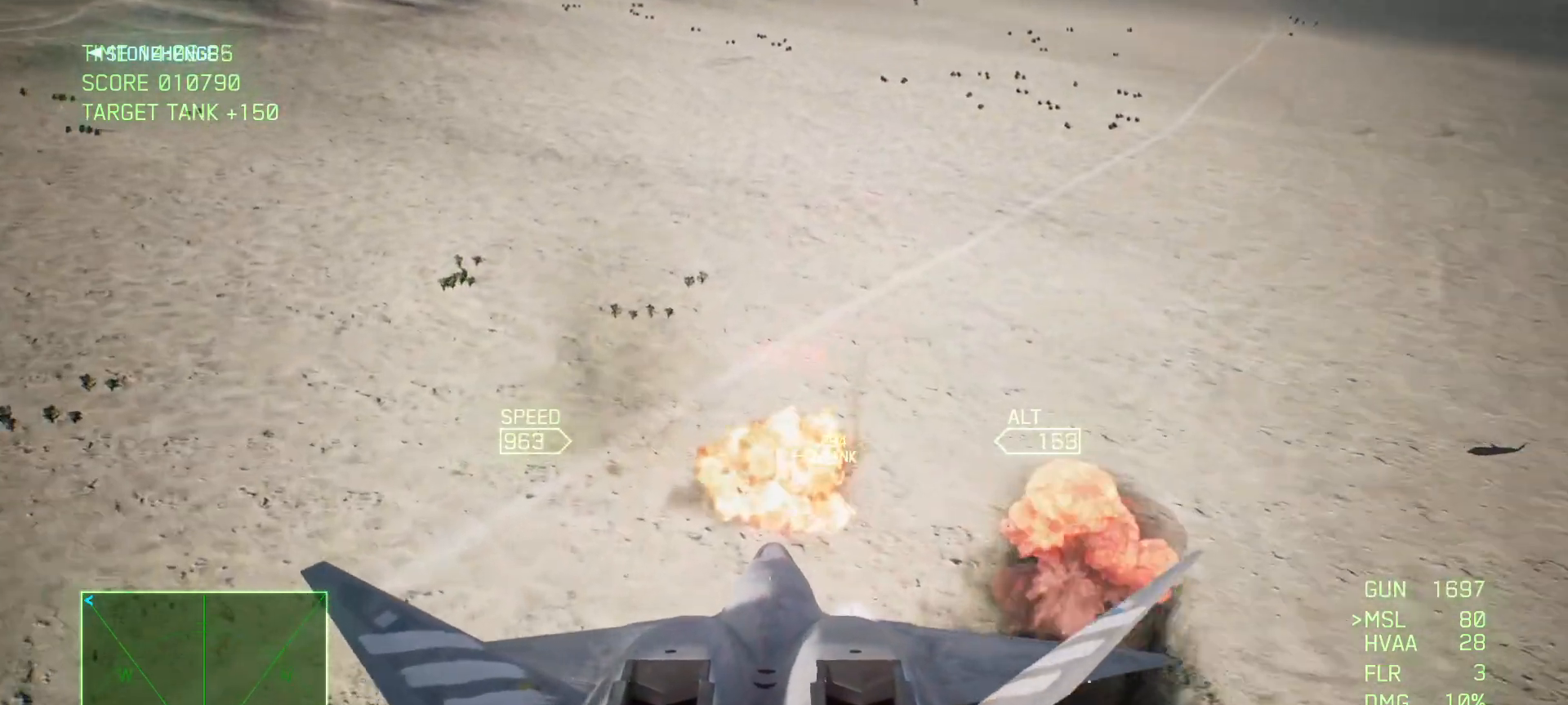
{"buttons": ["A"], "left_stick": "down", "right_stick": "center", "events": [[33, "B", "down"], [67, "left_stick", "down"], [83, "B", "up"], [150, "B", "down"], [283, "B", "up"], [400, "B", "down"], [483, "B", "up"]]}
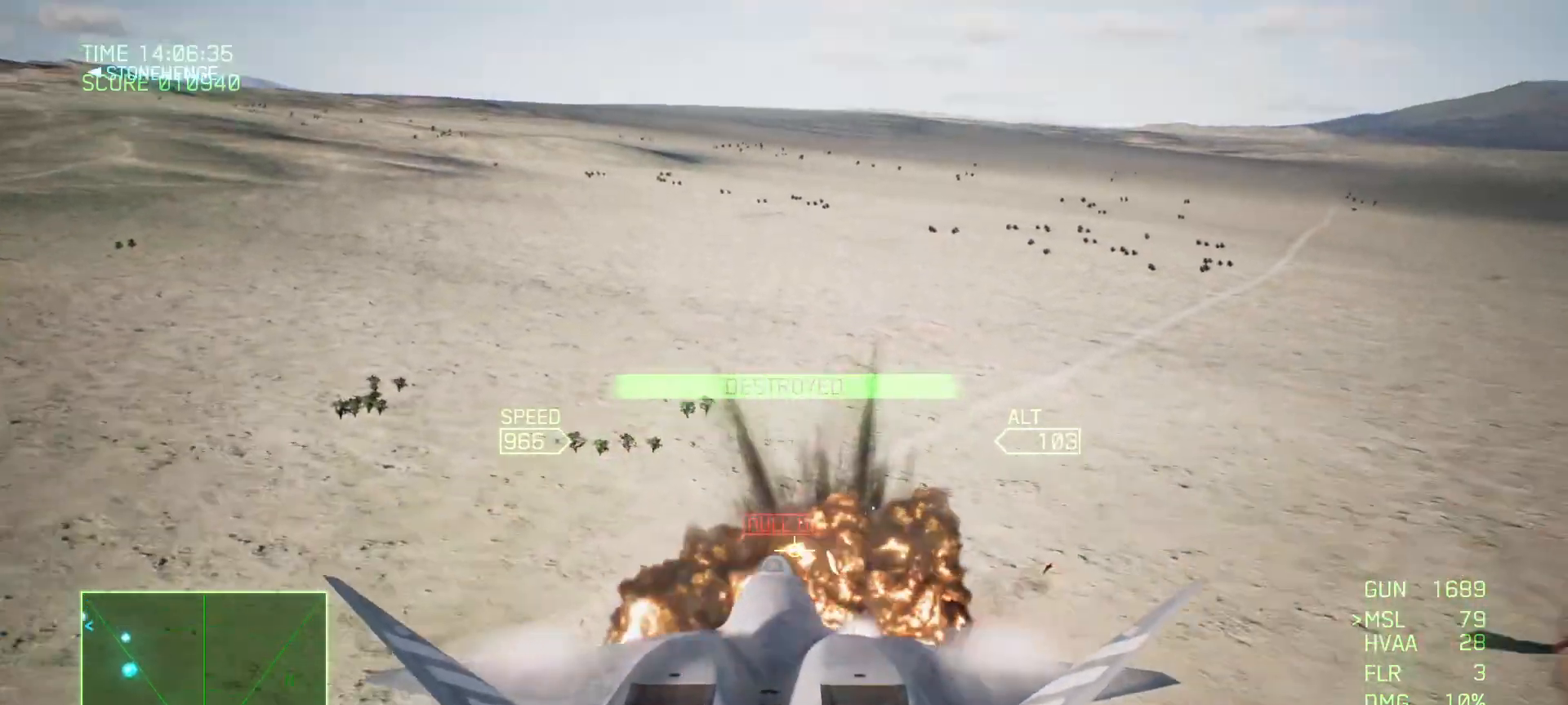
{"buttons": ["R2"], "left_stick": "down", "right_stick": "center", "events": [[100, "A", "up"], [250, "R2", "down"]]}
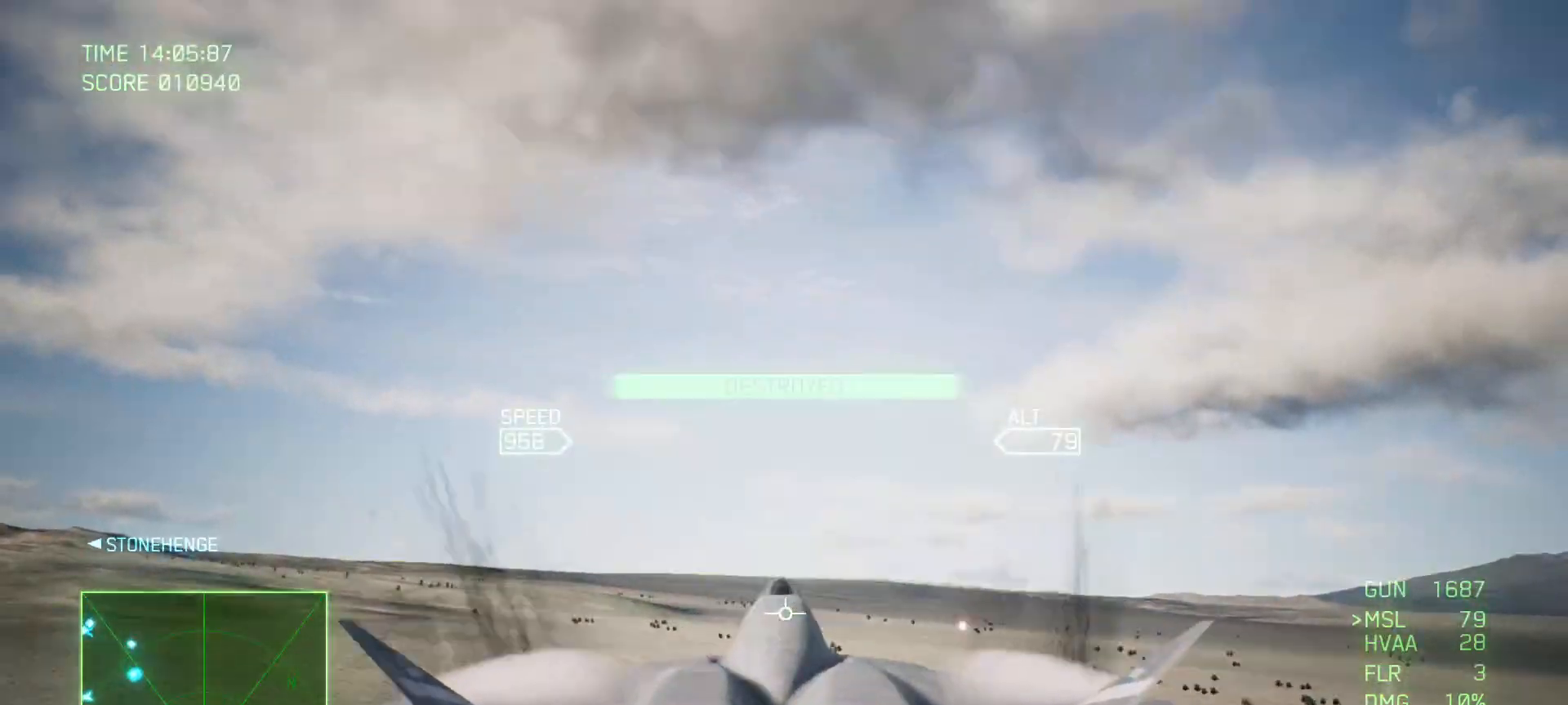
{"buttons": ["R2"], "left_stick": "up-right", "right_stick": "center", "events": [[100, "left_stick", "up-right"]]}
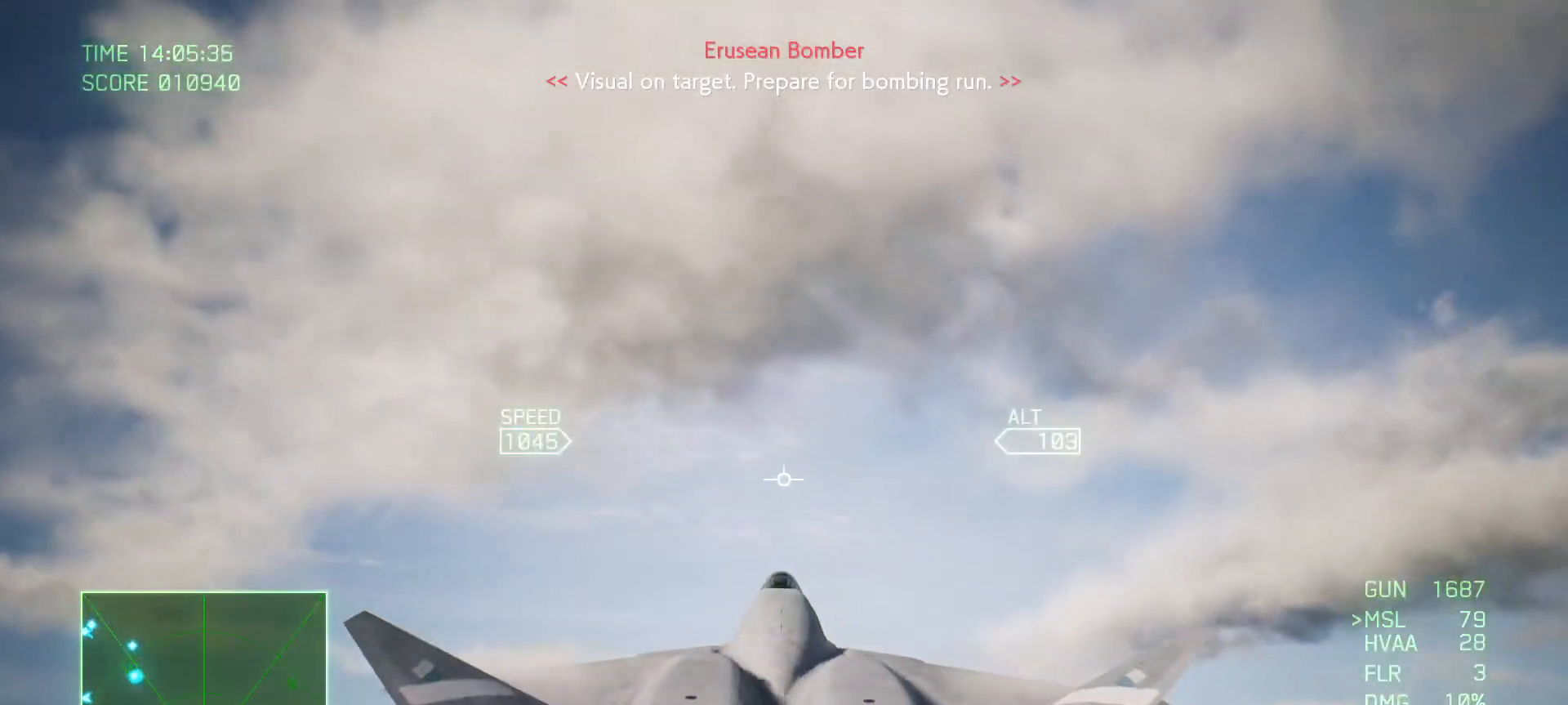
{"buttons": ["R1", "R2"], "left_stick": "center", "right_stick": "center", "events": [[117, "left_stick", "down-right"], [200, "R1", "down"], [217, "left_stick", "center"], [317, "SELECT", "down"], [433, "SELECT", "up"]]}
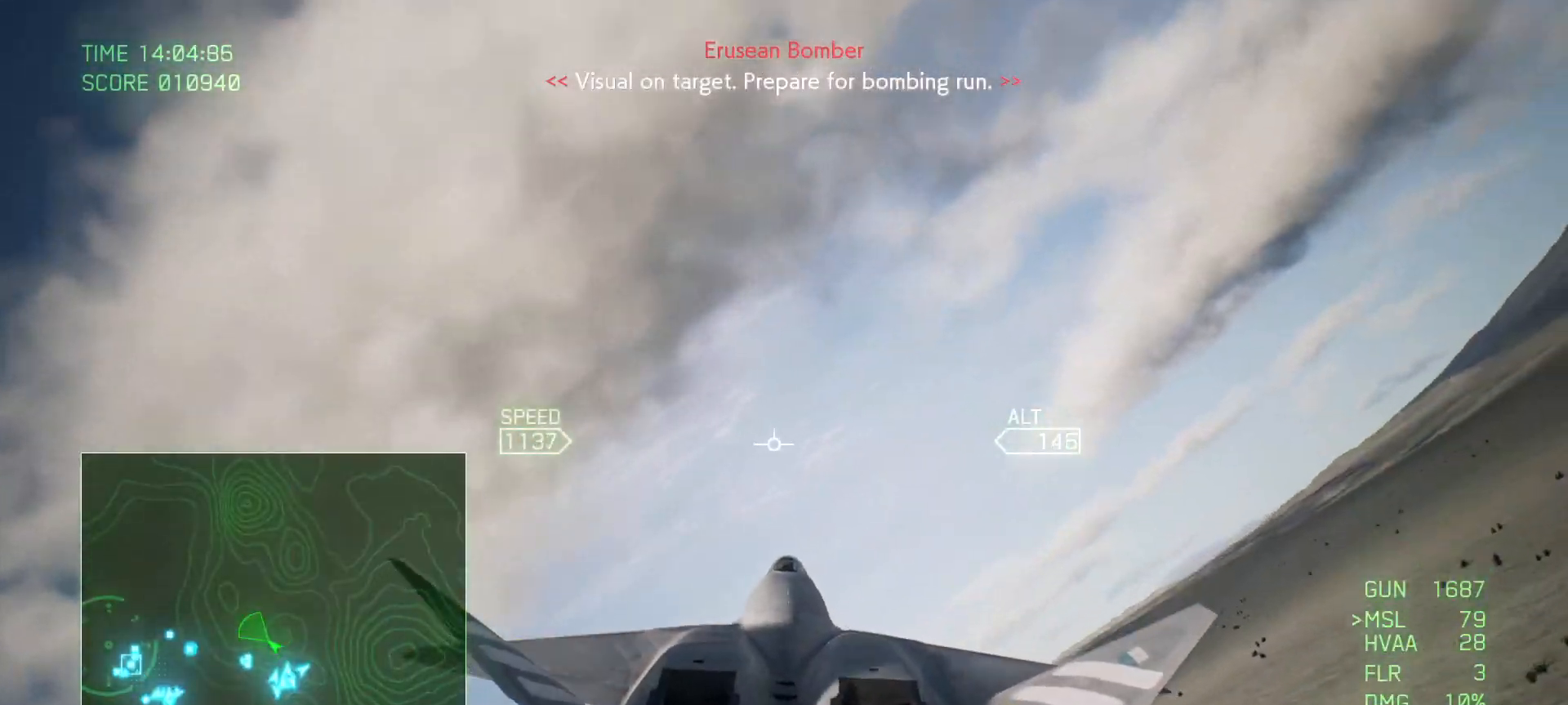
{"buttons": ["R2"], "left_stick": "center", "right_stick": "center", "events": [[100, "SELECT", "down"], [200, "SELECT", "up"], [400, "R1", "up"]]}
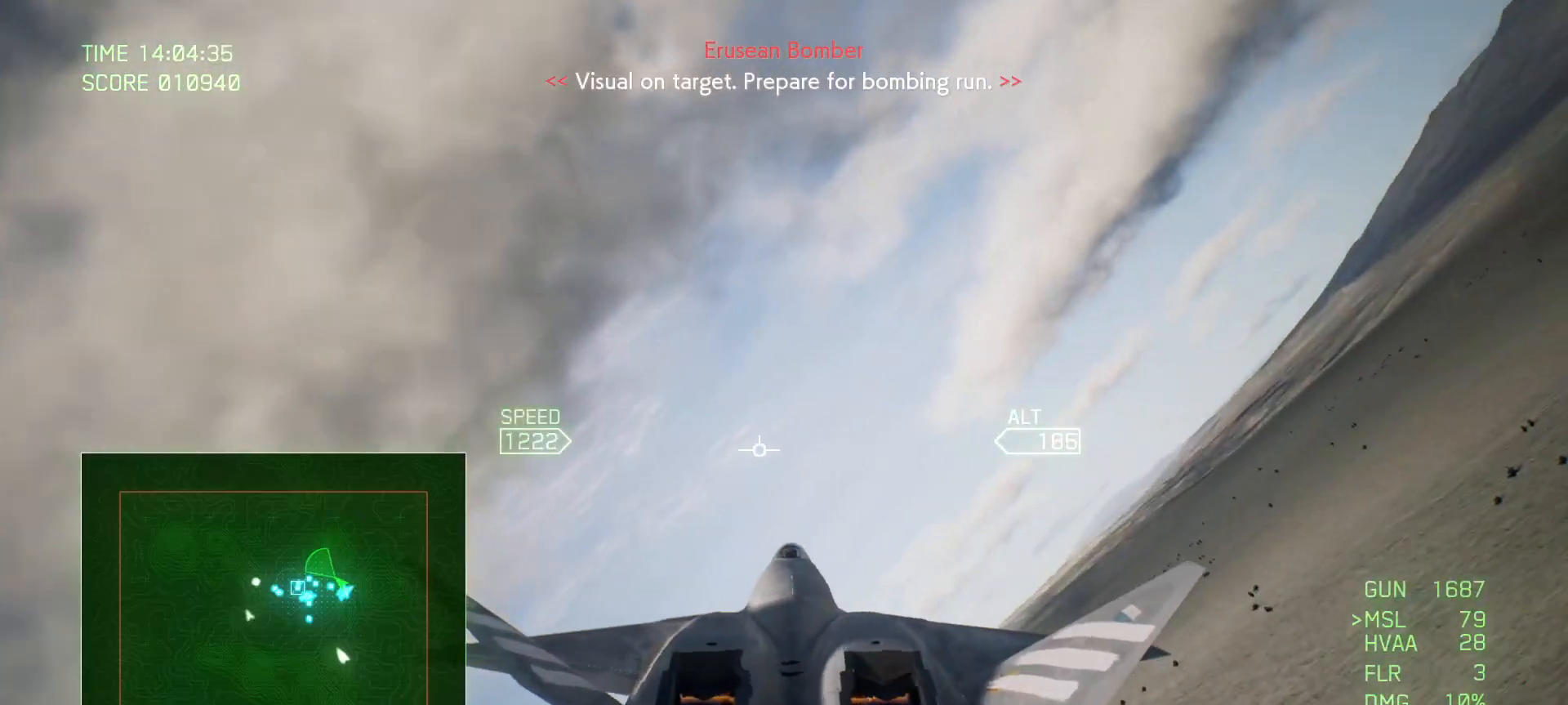
{"buttons": ["R2"], "left_stick": "down-left", "right_stick": "center", "events": [[33, "left_stick", "left"], [183, "left_stick", "down-left"]]}